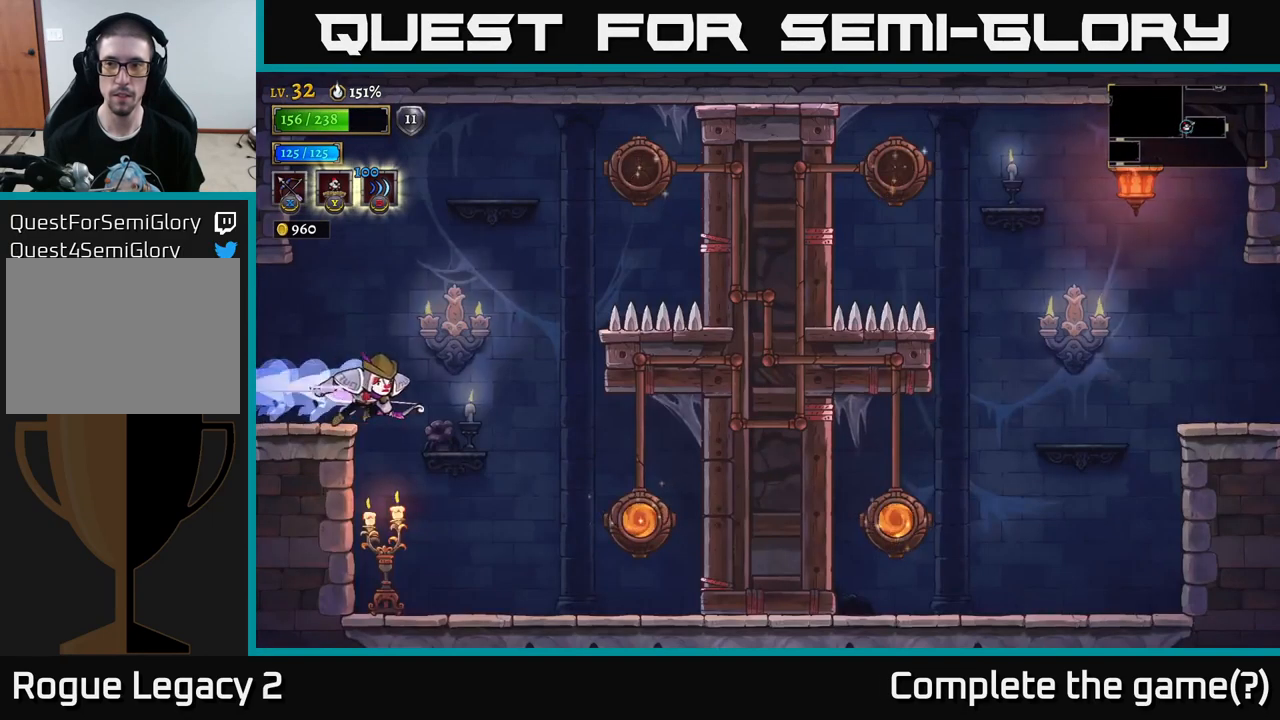
Gameplay with a controller (Xbox layout); each line is a JSON object with the inputs held at the frame after it. "events" lists button and stick changes between this image and that frame as [ms after this image, input, new state], when the widget could be followed in between.
{"buttons": [], "left_stick": "right", "right_stick": "center", "events": [[67, "left_stick", "center"], [267, "left_stick", "right"]]}
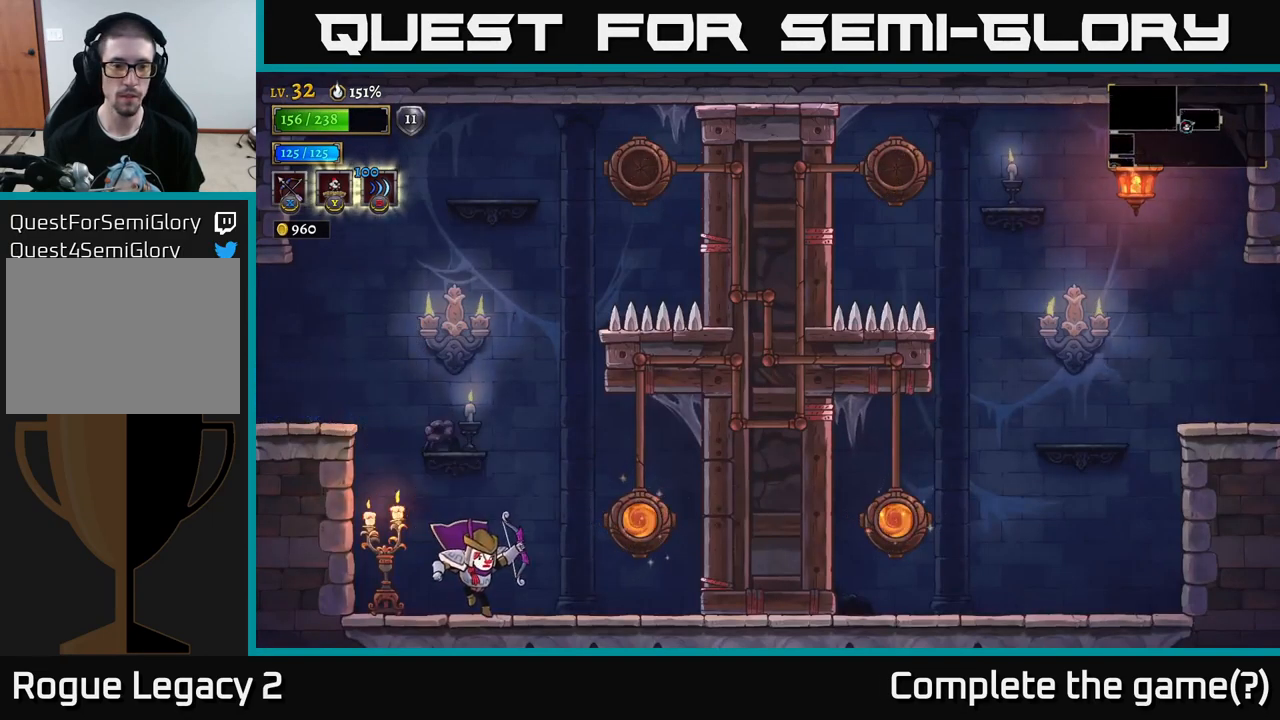
{"buttons": ["R1"], "left_stick": "right", "right_stick": "center", "events": [[433, "R1", "down"]]}
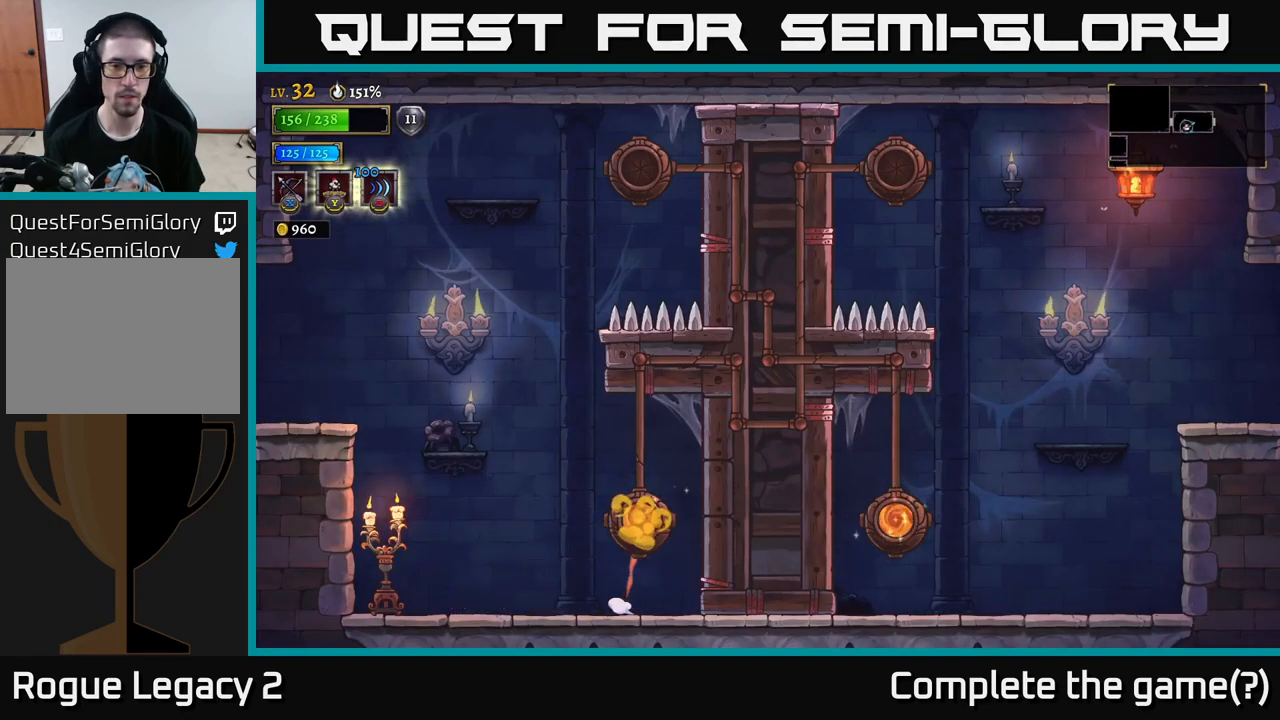
{"buttons": [], "left_stick": "center", "right_stick": "center", "events": [[67, "R1", "up"], [133, "left_stick", "center"]]}
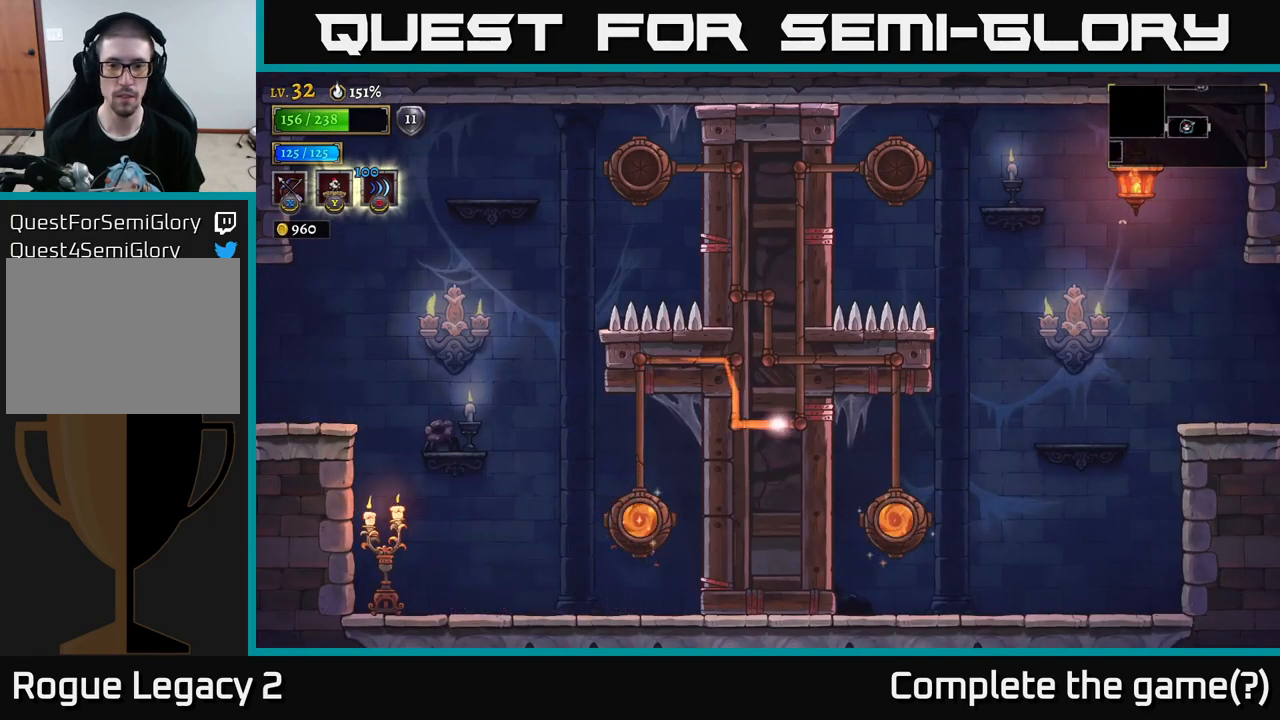
{"buttons": [], "left_stick": "right", "right_stick": "center", "events": [[500, "left_stick", "right"]]}
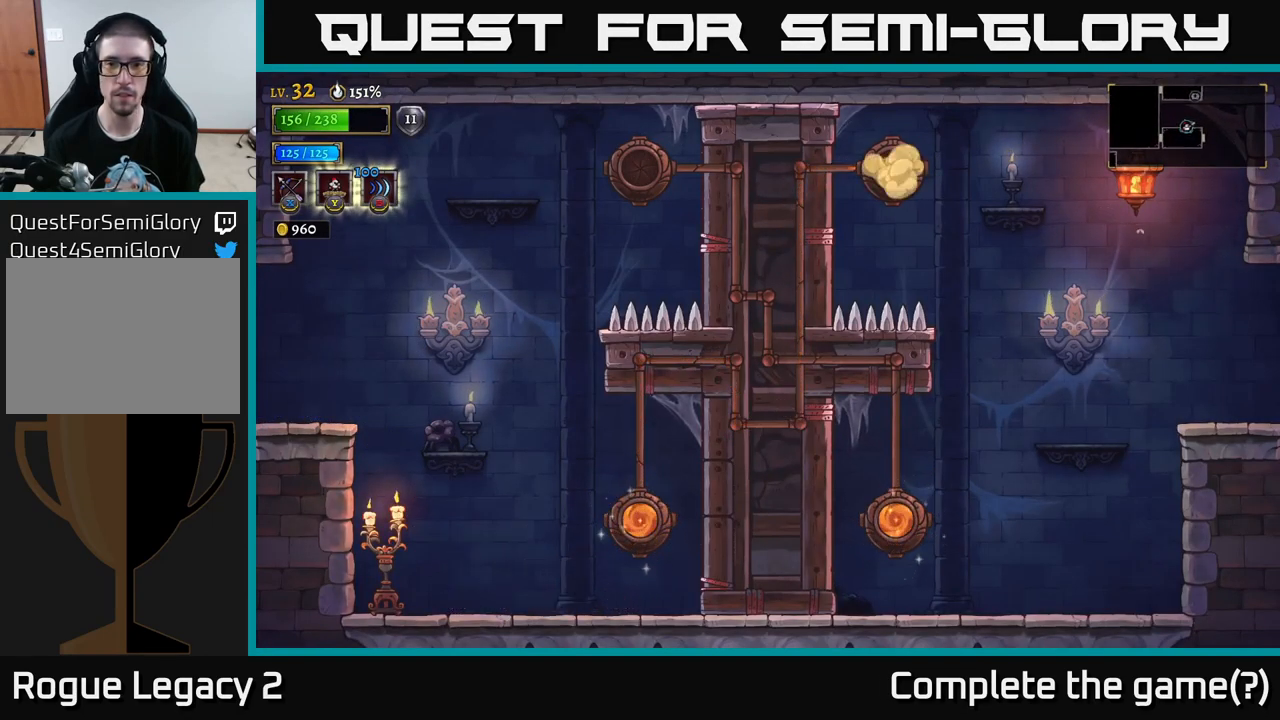
{"buttons": [], "left_stick": "right", "right_stick": "center", "events": []}
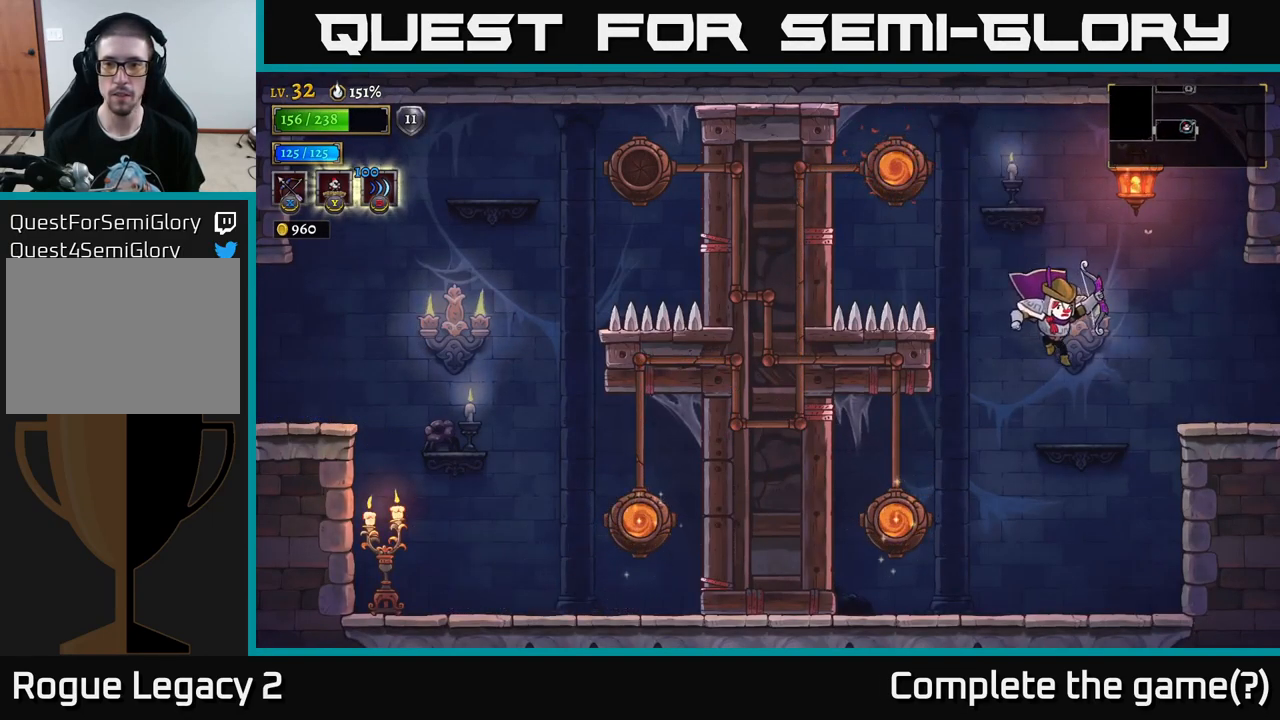
{"buttons": [], "left_stick": "right", "right_stick": "center", "events": [[167, "R2", "down"], [317, "R2", "up"]]}
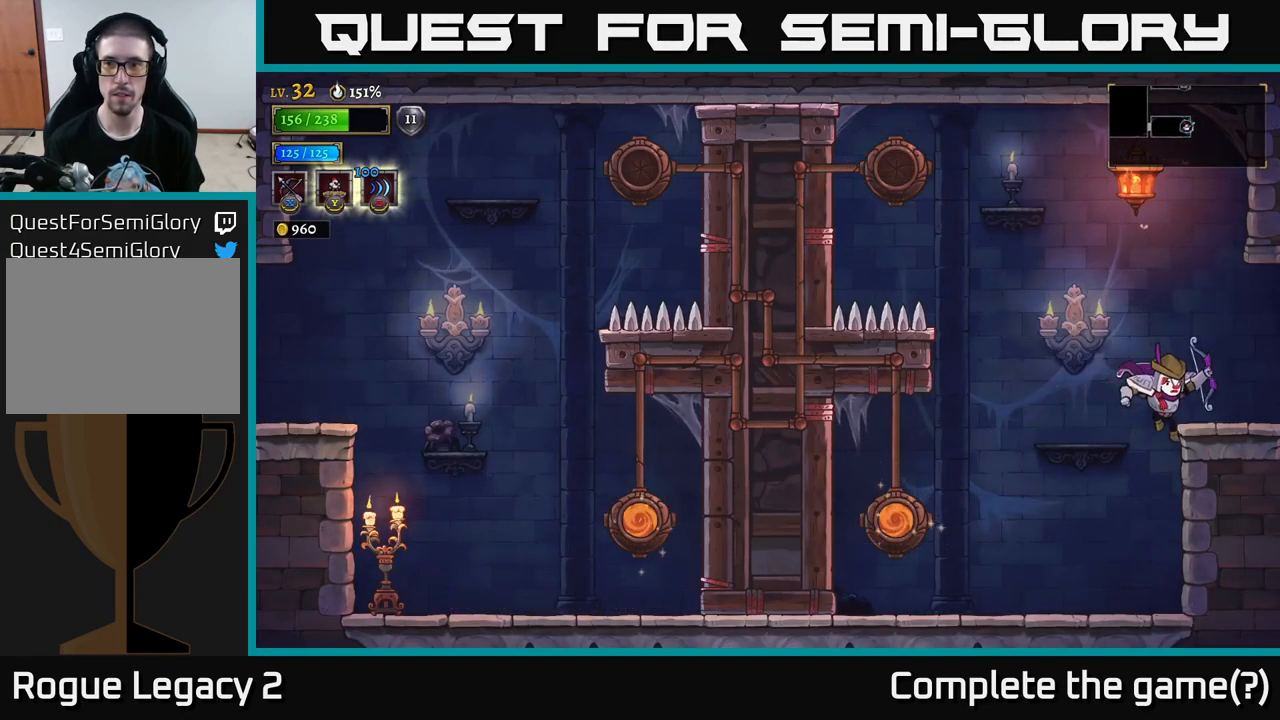
{"buttons": ["A"], "left_stick": "right", "right_stick": "center", "events": [[150, "A", "down"], [233, "A", "up"], [467, "A", "down"]]}
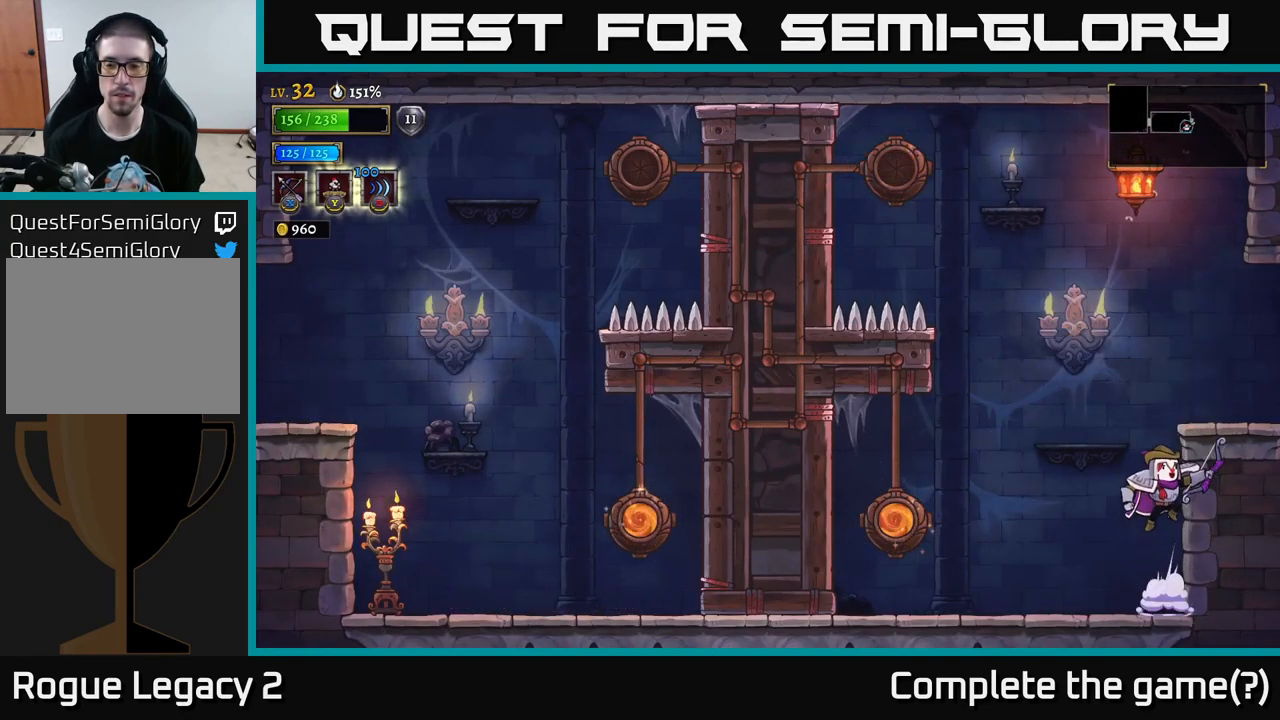
{"buttons": [], "left_stick": "right", "right_stick": "center", "events": [[250, "A", "up"]]}
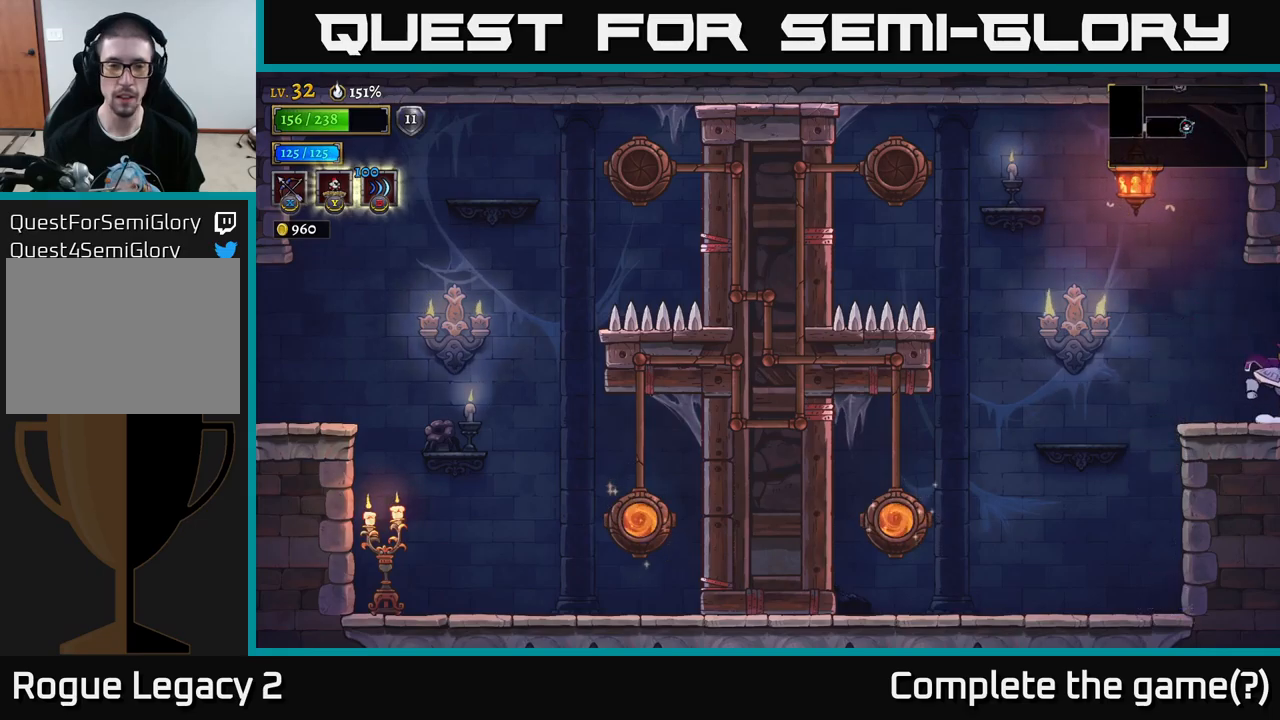
{"buttons": ["X"], "left_stick": "right", "right_stick": "center", "events": [[484, "X", "down"]]}
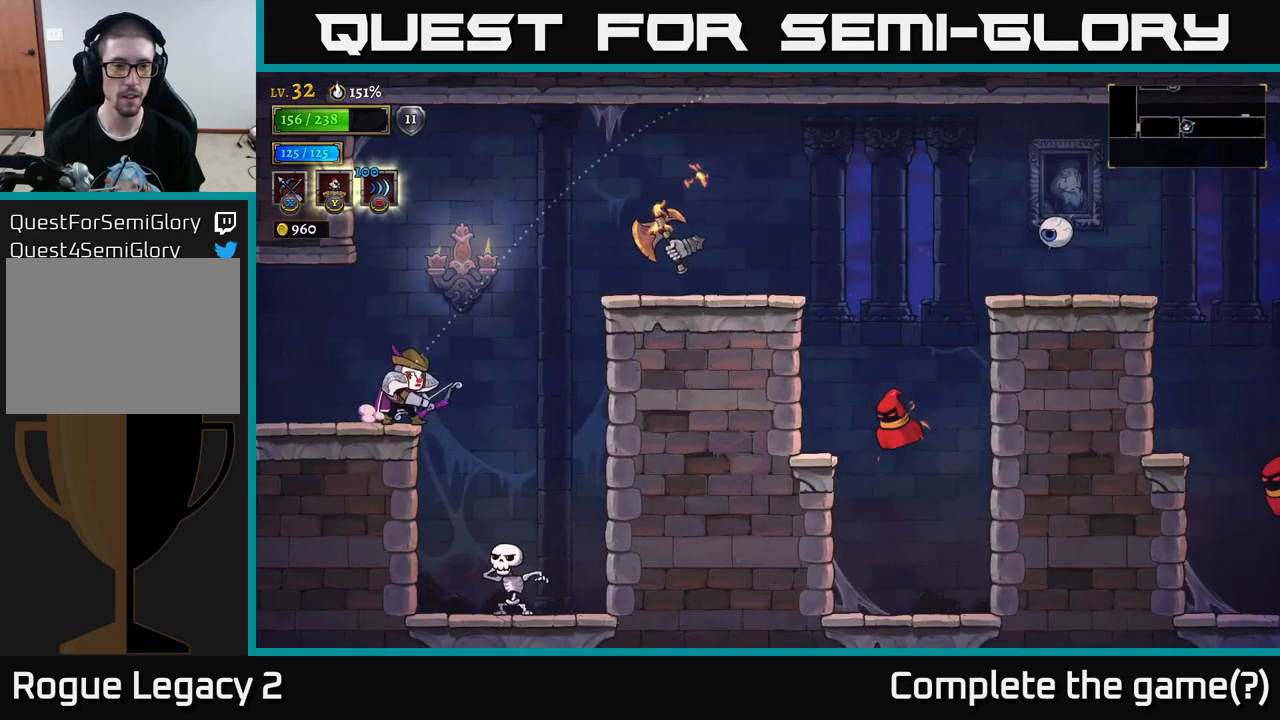
{"buttons": [], "left_stick": "up-right", "right_stick": "center", "events": [[17, "left_stick", "up-right"], [317, "X", "up"]]}
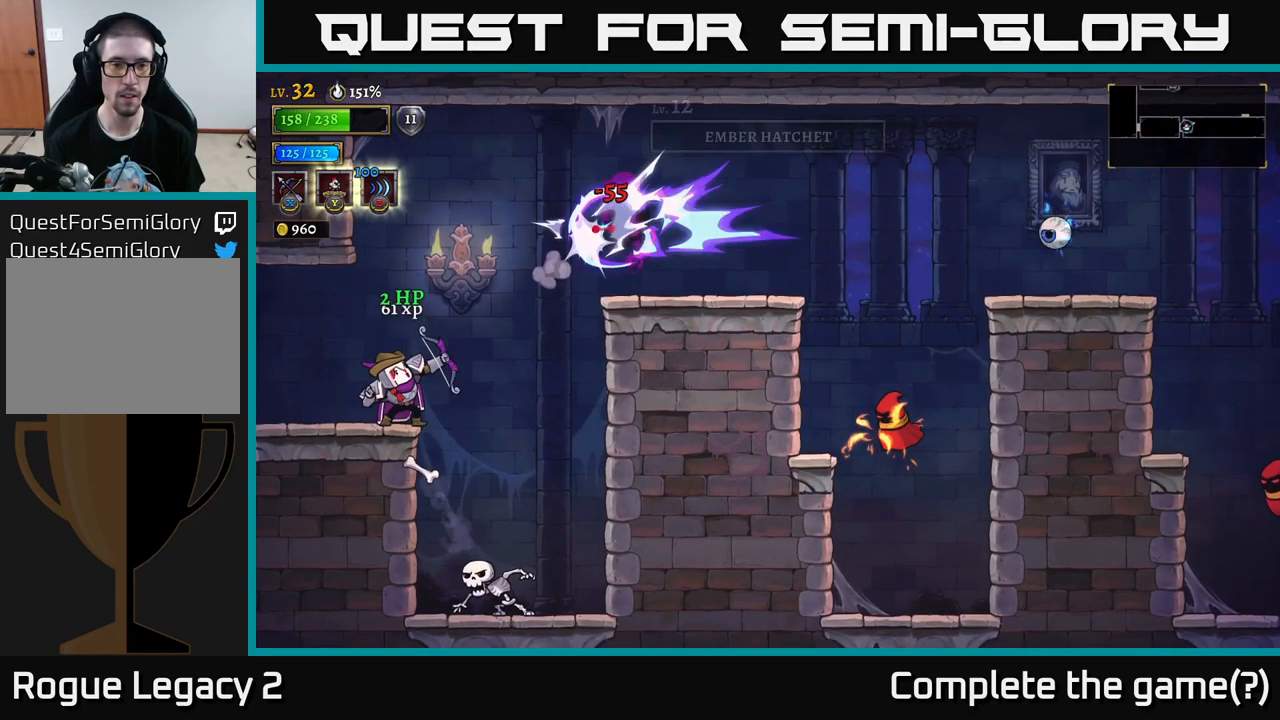
{"buttons": [], "left_stick": "center", "right_stick": "center", "events": [[17, "left_stick", "center"], [267, "A", "down"], [484, "A", "up"]]}
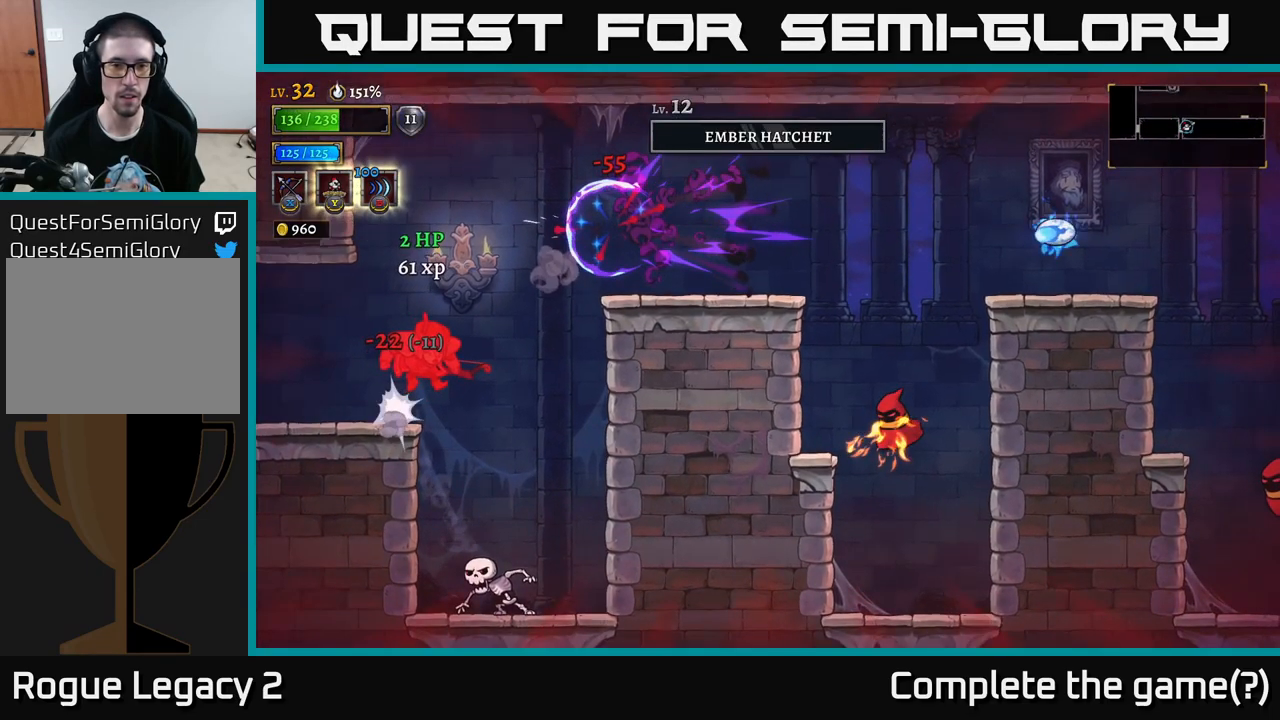
{"buttons": ["X"], "left_stick": "down", "right_stick": "center", "events": [[17, "left_stick", "right"], [234, "left_stick", "down"], [317, "X", "down"]]}
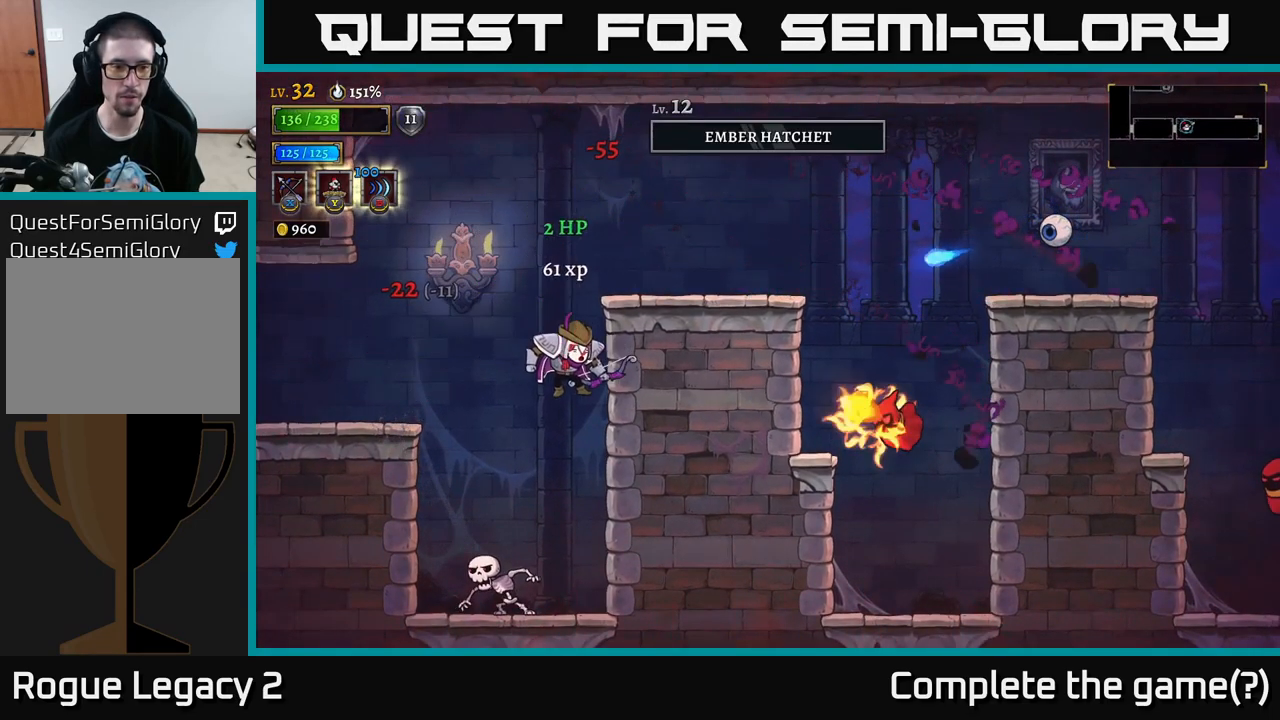
{"buttons": [], "left_stick": "down-left", "right_stick": "center", "events": [[100, "left_stick", "down-left"], [117, "X", "up"], [184, "X", "down"], [484, "X", "up"]]}
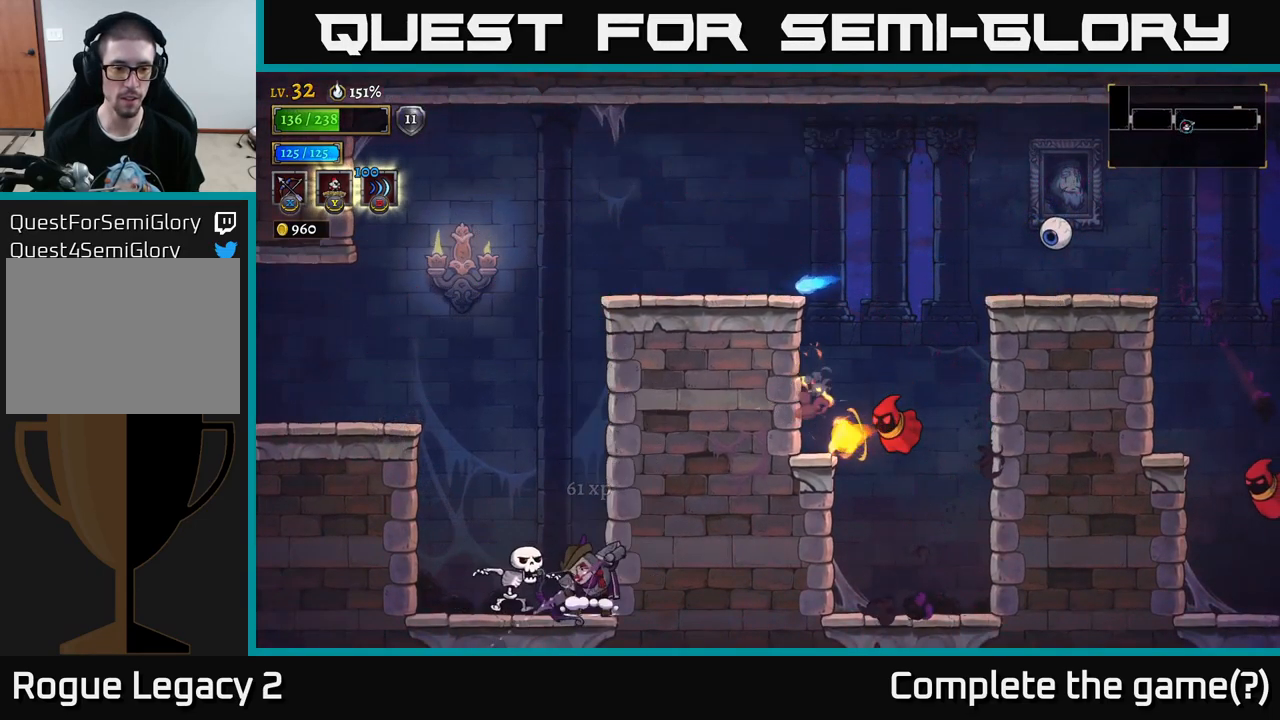
{"buttons": [], "left_stick": "center", "right_stick": "center", "events": [[50, "X", "down"], [184, "left_stick", "left"], [200, "X", "up"], [334, "left_stick", "center"]]}
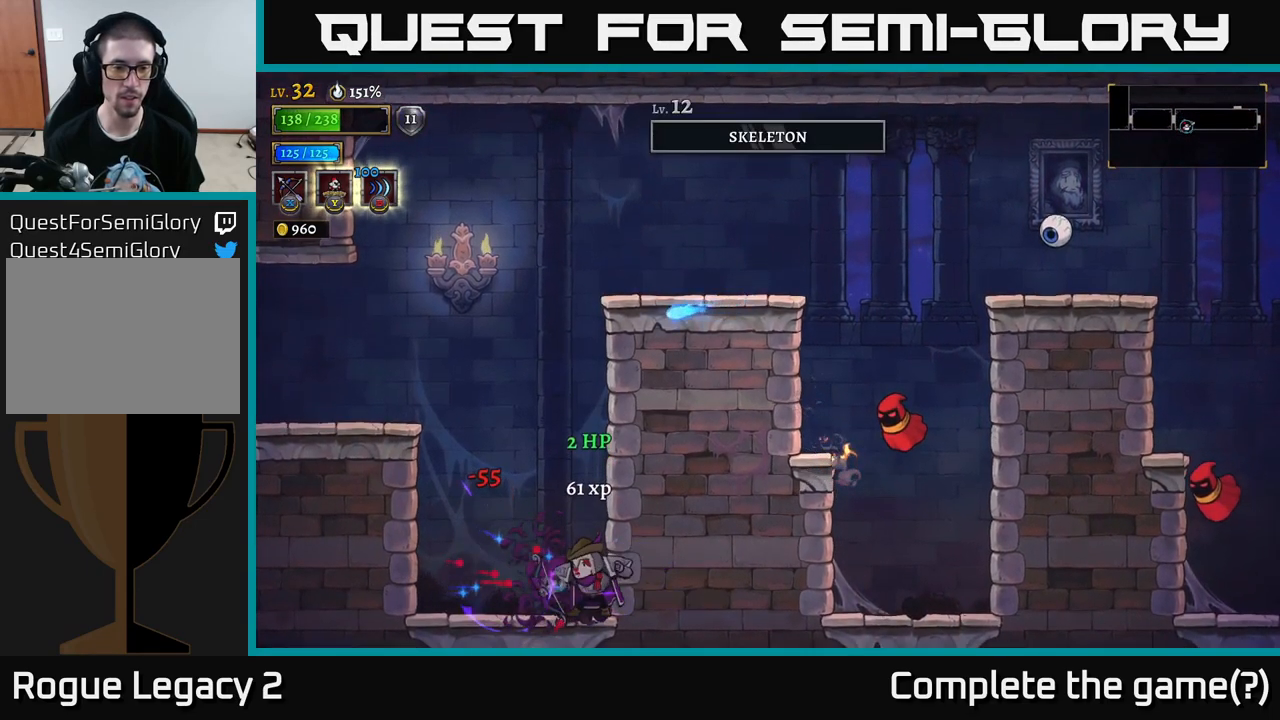
{"buttons": [], "left_stick": "right", "right_stick": "center", "events": [[134, "left_stick", "left"], [234, "left_stick", "center"], [300, "left_stick", "right"]]}
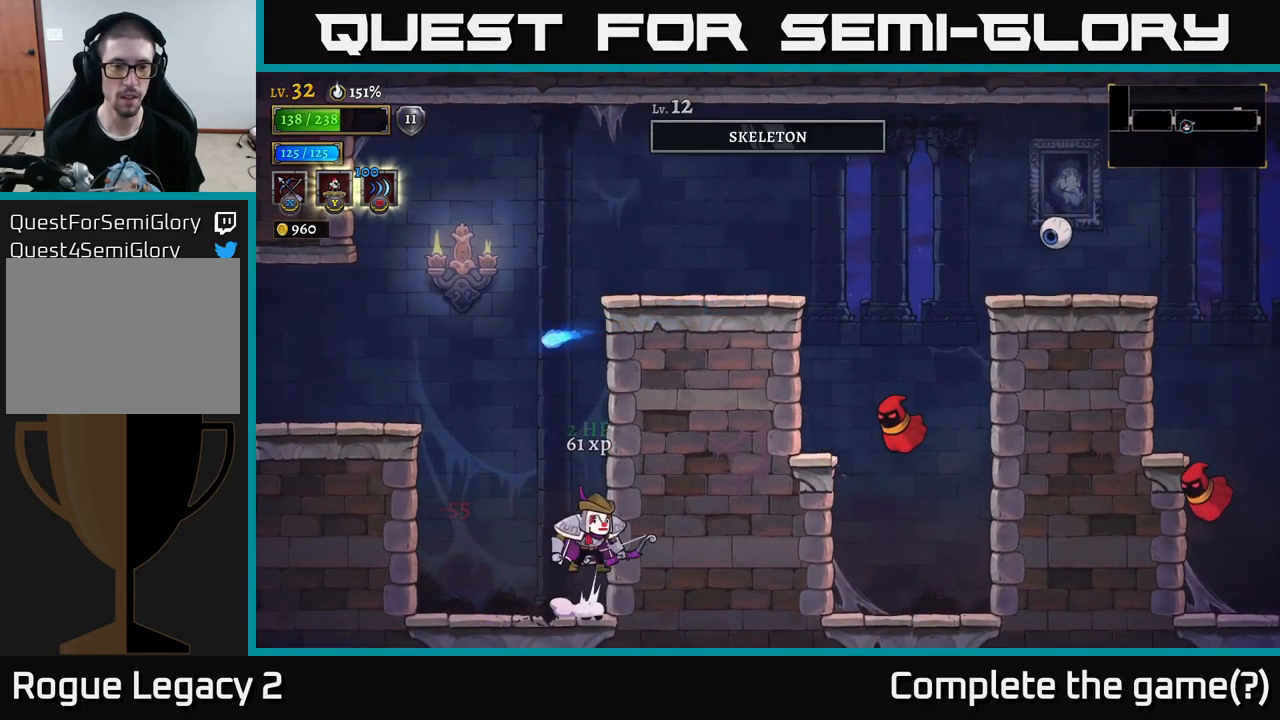
{"buttons": ["A"], "left_stick": "right", "right_stick": "center", "events": [[17, "A", "down"], [267, "L1", "down"], [467, "L1", "up"]]}
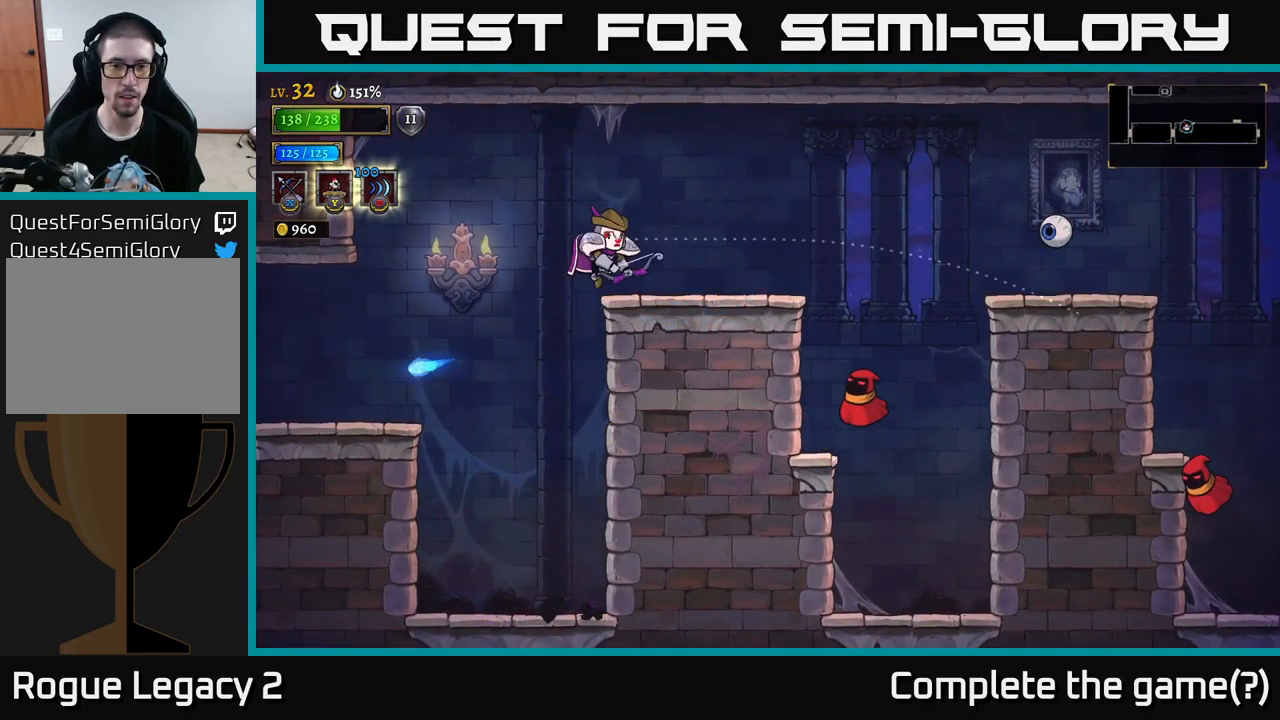
{"buttons": ["X"], "left_stick": "right", "right_stick": "center", "events": [[50, "X", "down"], [84, "A", "up"]]}
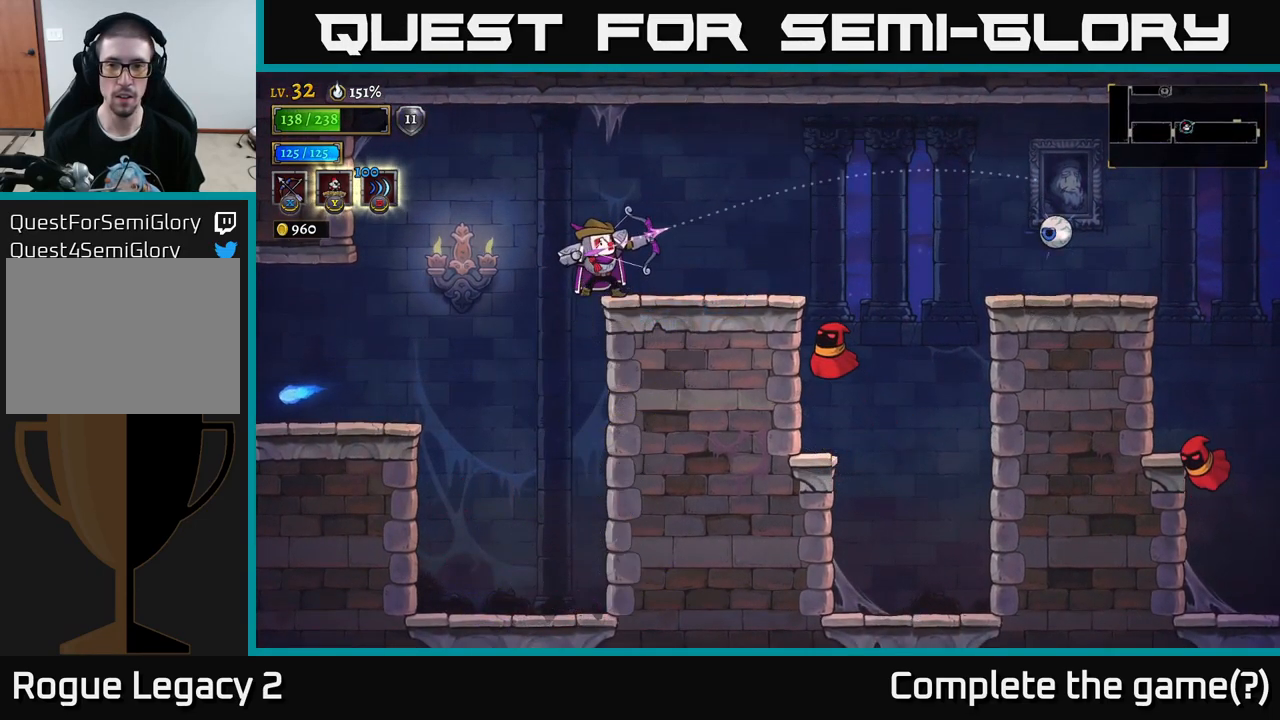
{"buttons": [], "left_stick": "center", "right_stick": "center", "events": [[84, "X", "up"], [400, "left_stick", "center"]]}
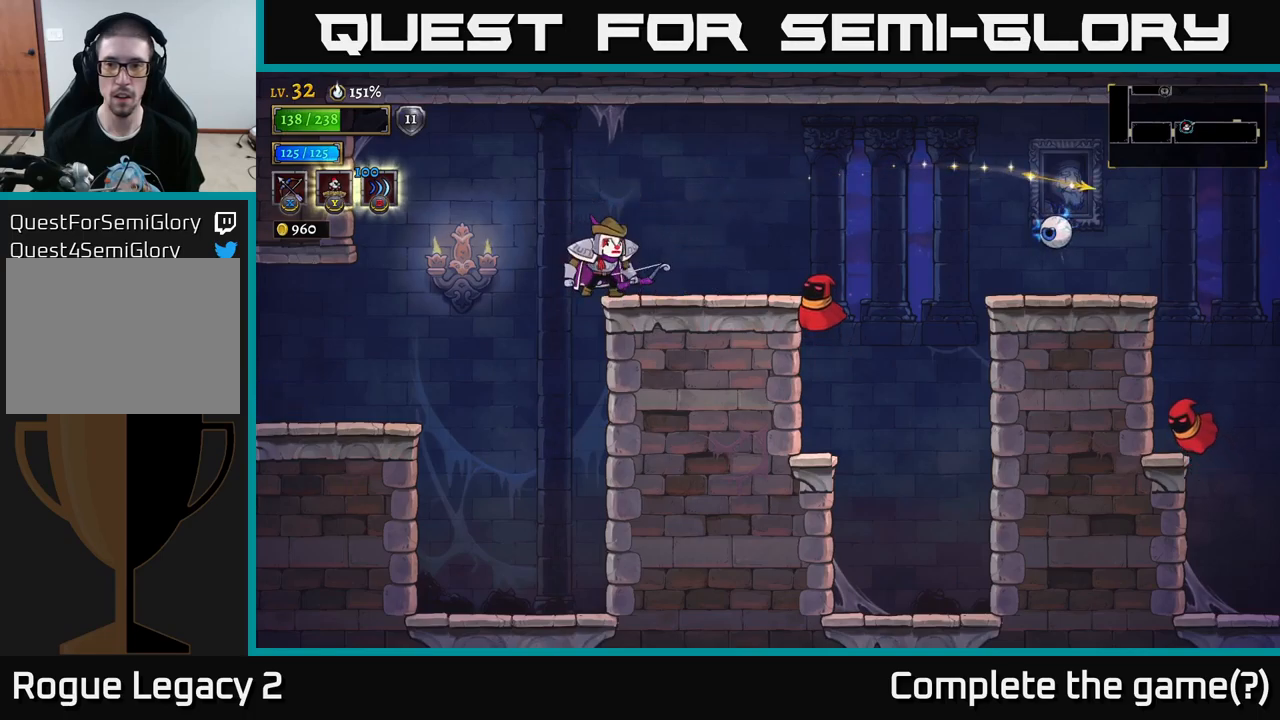
{"buttons": [], "left_stick": "right", "right_stick": "center", "events": [[150, "left_stick", "right"], [184, "X", "down"], [450, "X", "up"]]}
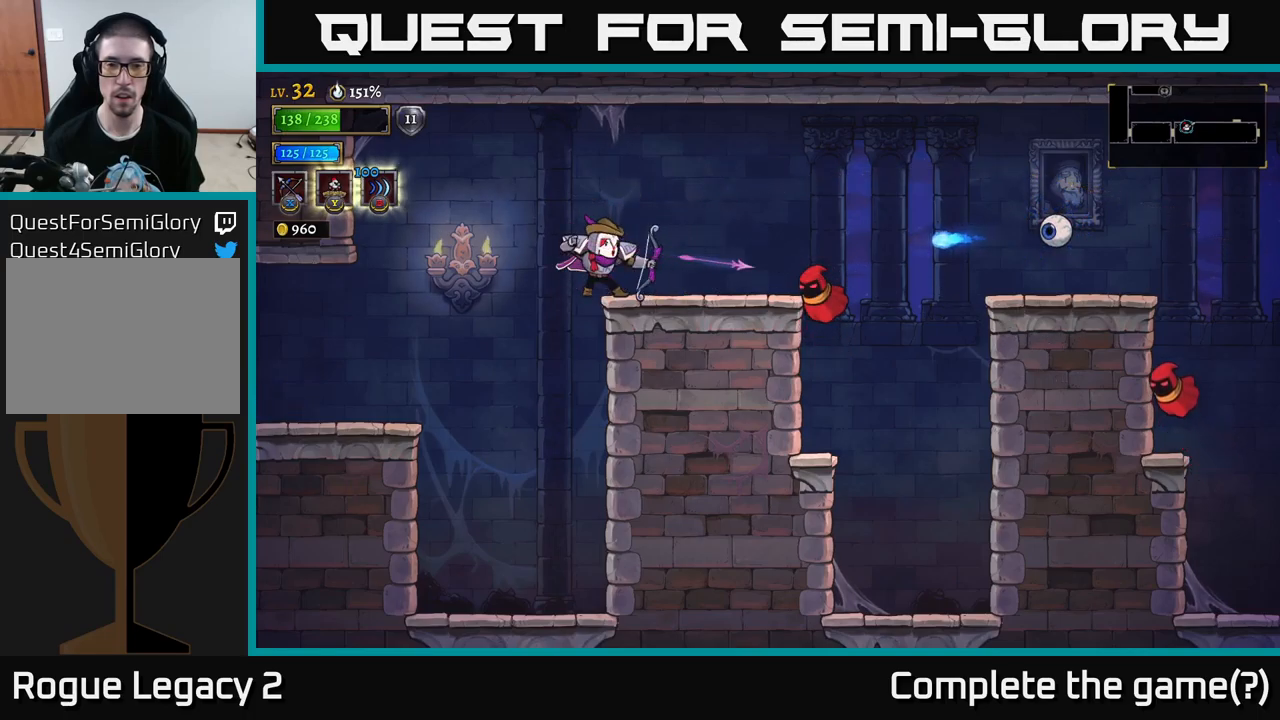
{"buttons": [], "left_stick": "right", "right_stick": "center", "events": [[167, "left_stick", "center"], [500, "left_stick", "right"]]}
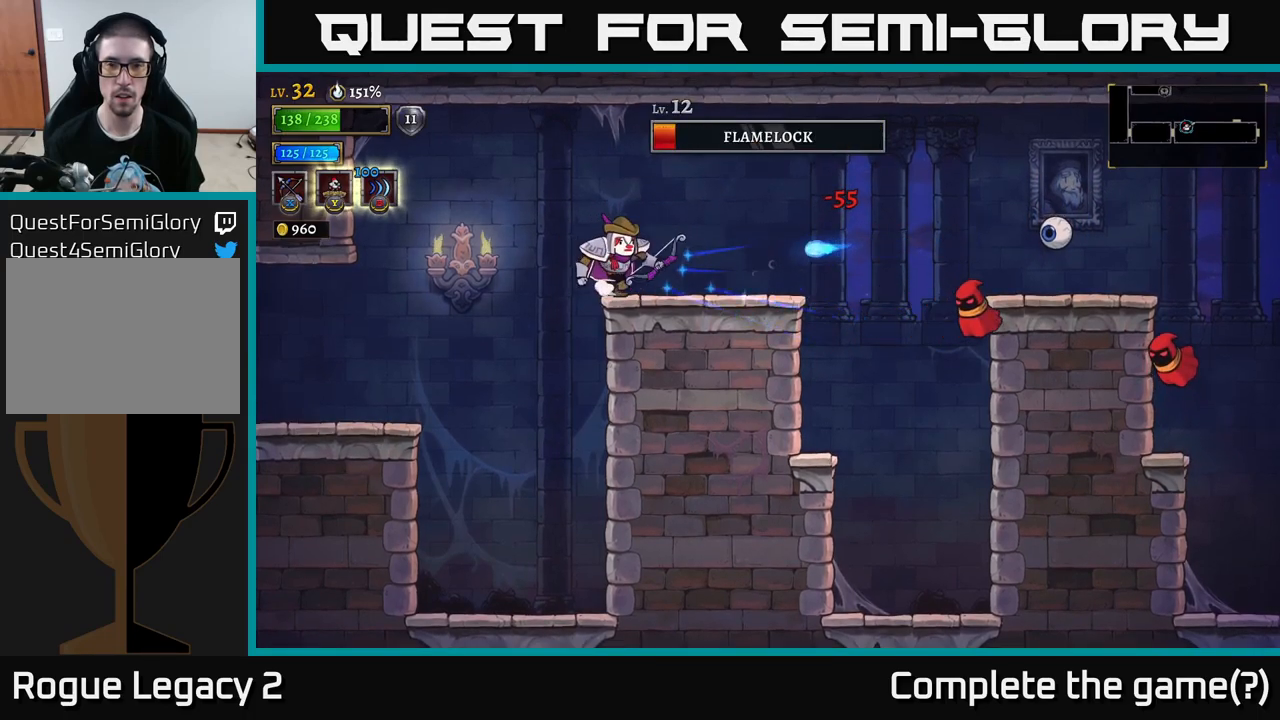
{"buttons": ["X"], "left_stick": "right", "right_stick": "center", "events": [[67, "A", "down"], [334, "X", "down"], [384, "A", "up"]]}
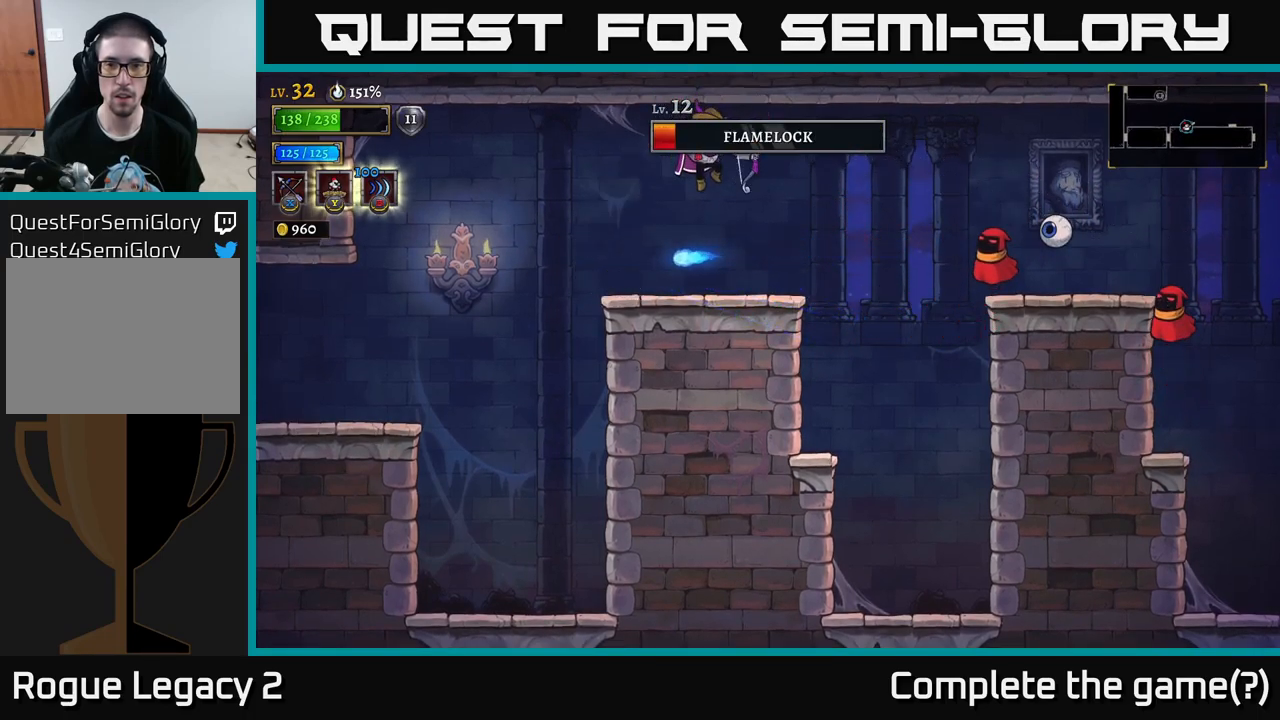
{"buttons": [], "left_stick": "right", "right_stick": "center", "events": [[50, "X", "up"]]}
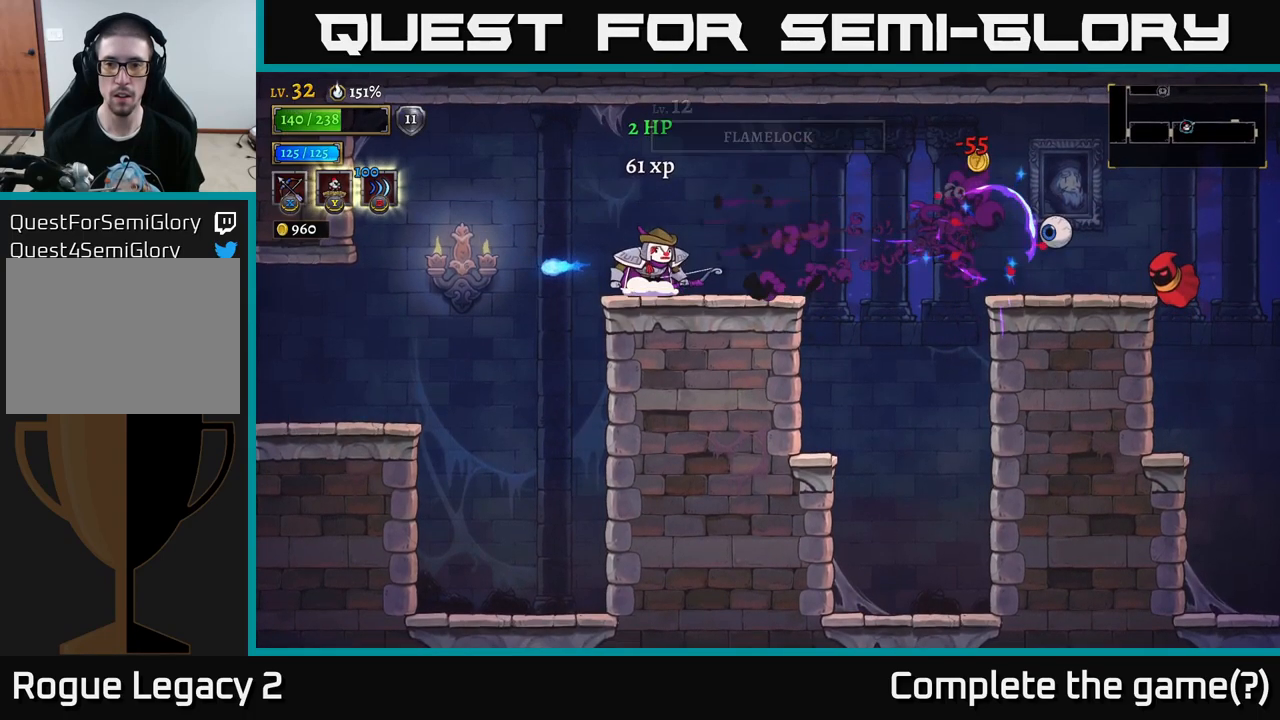
{"buttons": [], "left_stick": "right", "right_stick": "center", "events": [[200, "X", "down"], [484, "X", "up"]]}
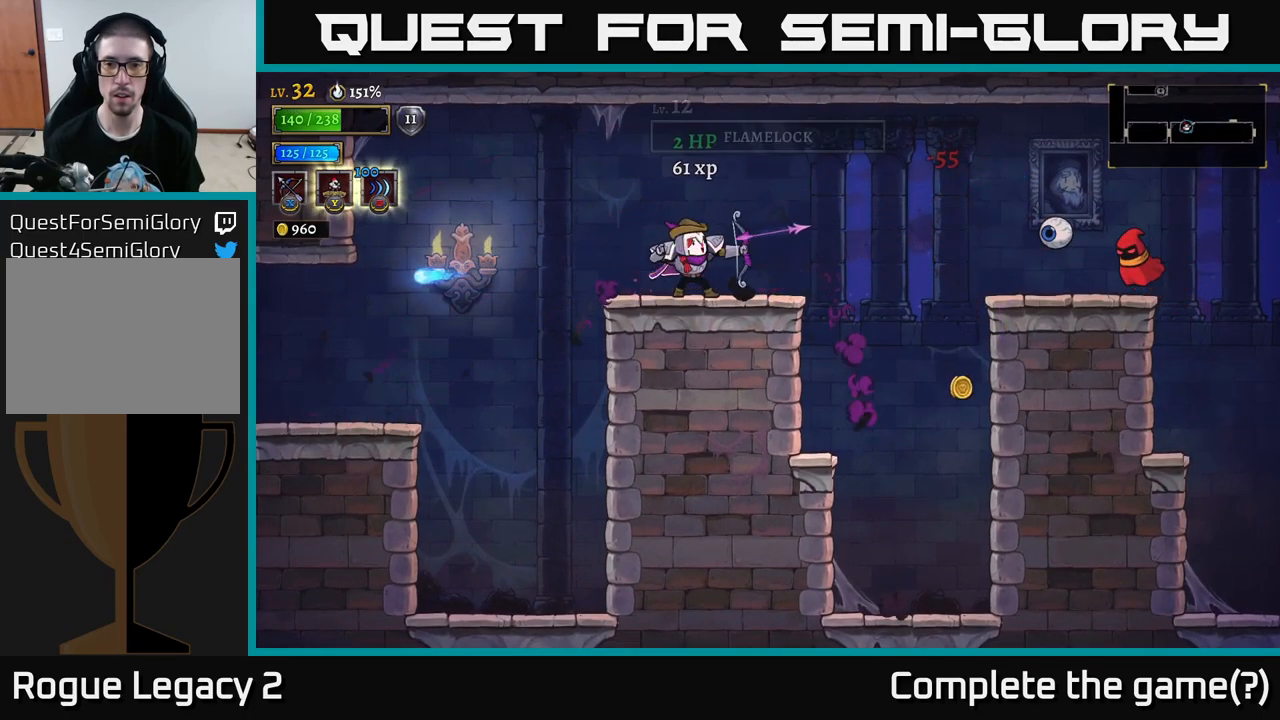
{"buttons": [], "left_stick": "right", "right_stick": "center", "events": [[234, "left_stick", "center"], [434, "left_stick", "right"]]}
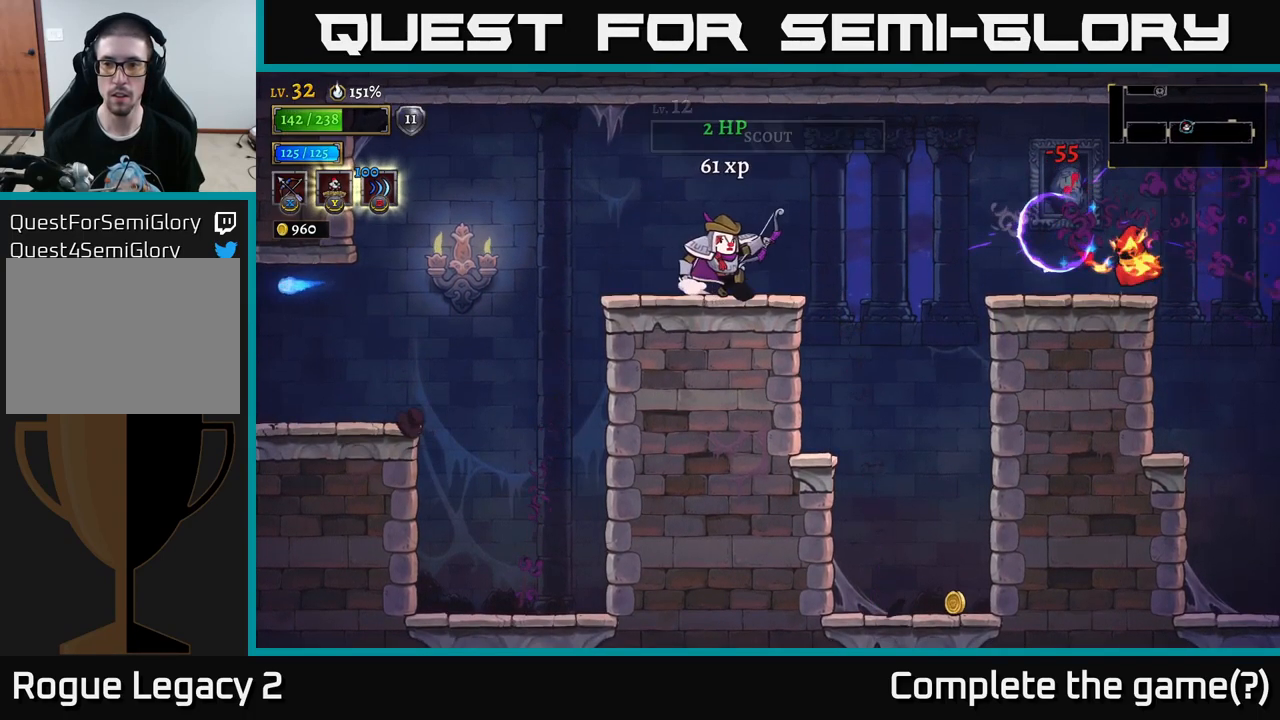
{"buttons": ["X"], "left_stick": "right", "right_stick": "center", "events": [[84, "X", "down"]]}
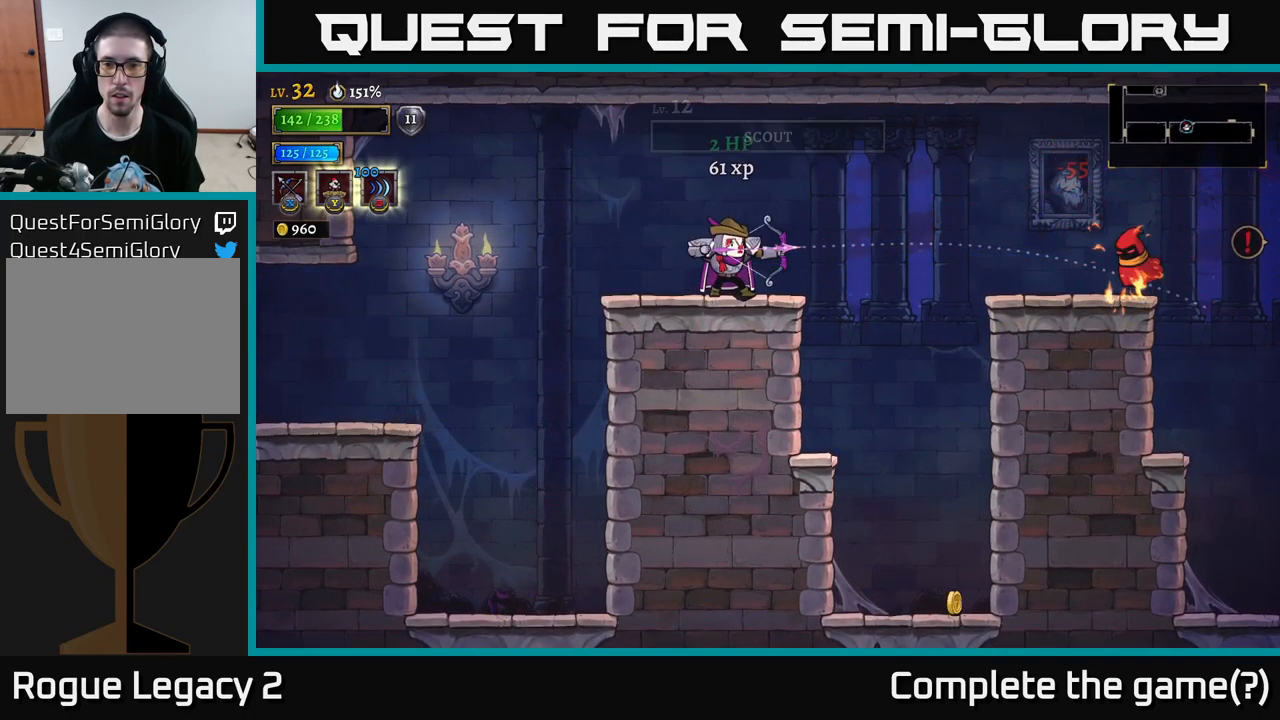
{"buttons": [], "left_stick": "center", "right_stick": "center", "events": [[284, "X", "up"], [417, "left_stick", "center"]]}
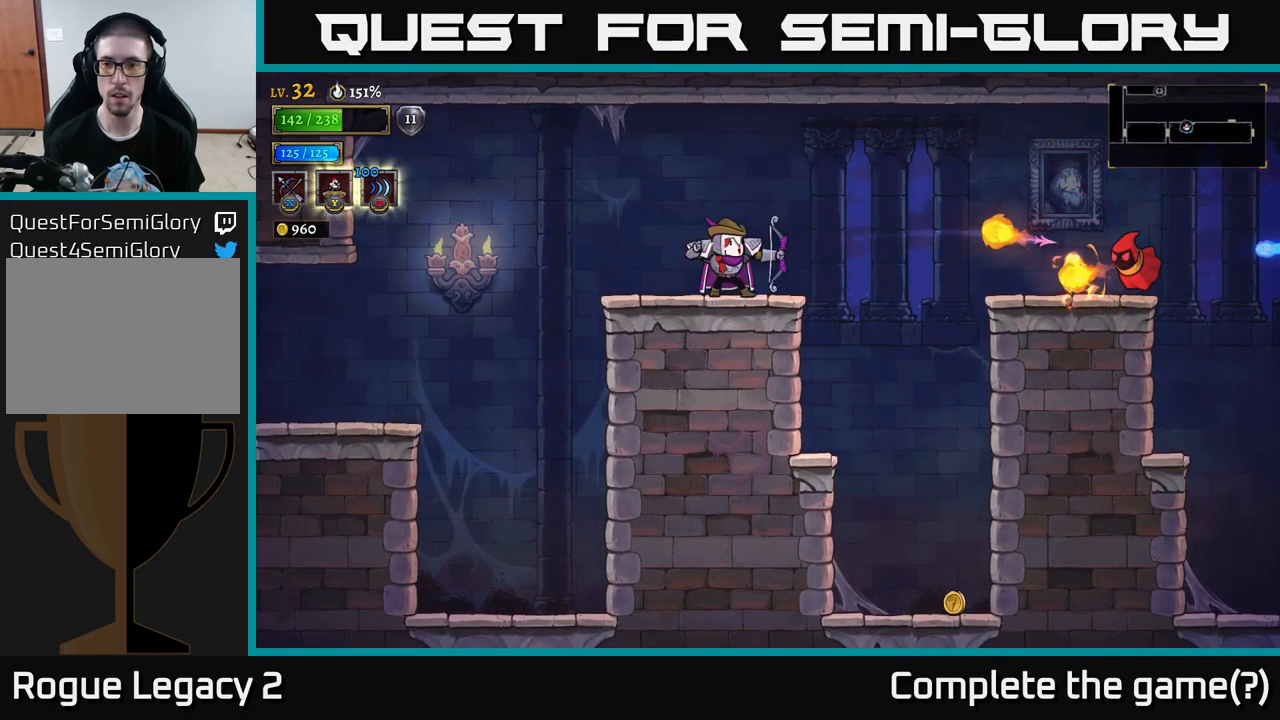
{"buttons": [], "left_stick": "center", "right_stick": "center", "events": []}
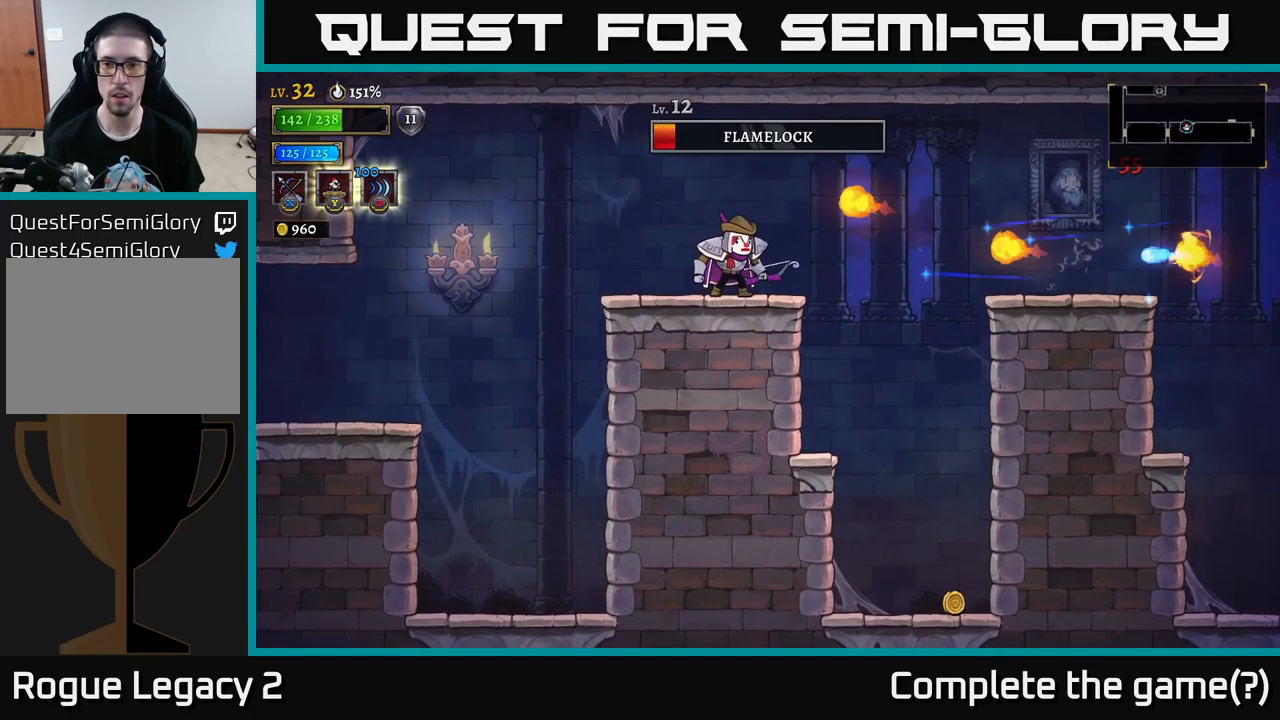
{"buttons": [], "left_stick": "right", "right_stick": "center", "events": [[84, "X", "down"], [117, "left_stick", "right"], [434, "X", "up"]]}
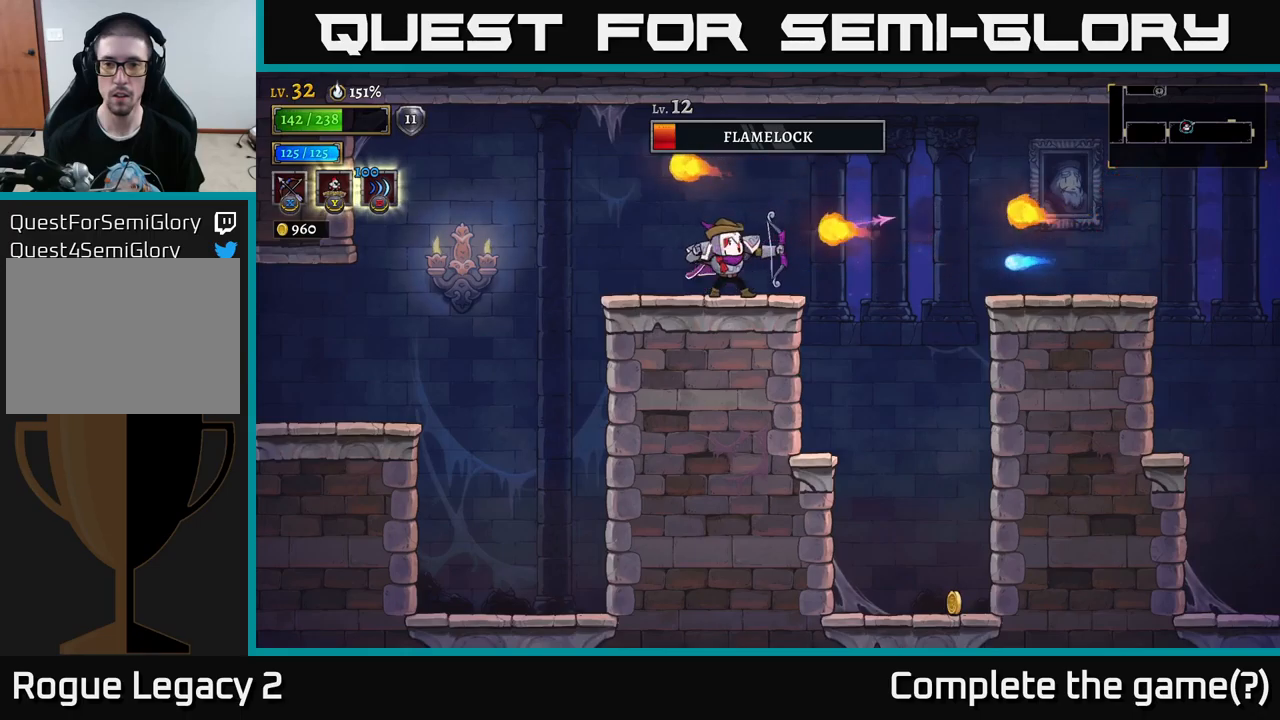
{"buttons": [], "left_stick": "left", "right_stick": "center", "events": [[117, "left_stick", "left"]]}